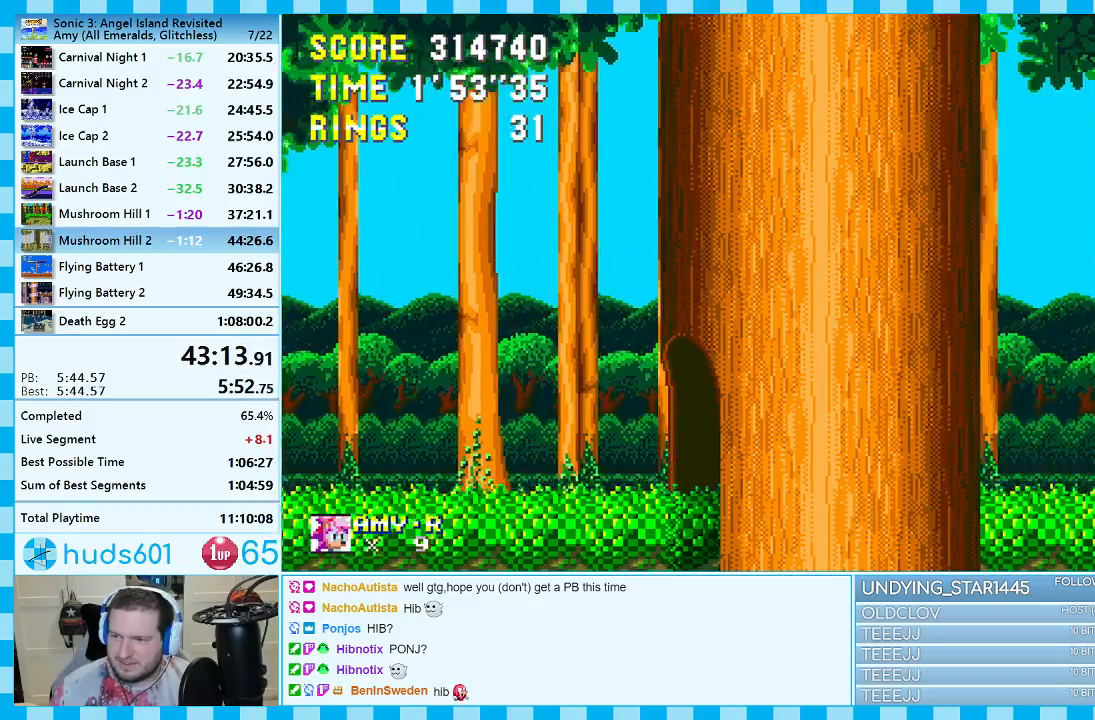
Gameplay with a controller (Xbox layout); each line is a JSON object with the inputs held at the frame after it. "events" lists button and stick changes between this image and that frame as [ms after this image, input, new state], when the widget could be followed in between. Not read: L2 L3 R2 R3.
{"buttons": ["DPAD_RIGHT"], "events": [[17, "A", "up"]]}
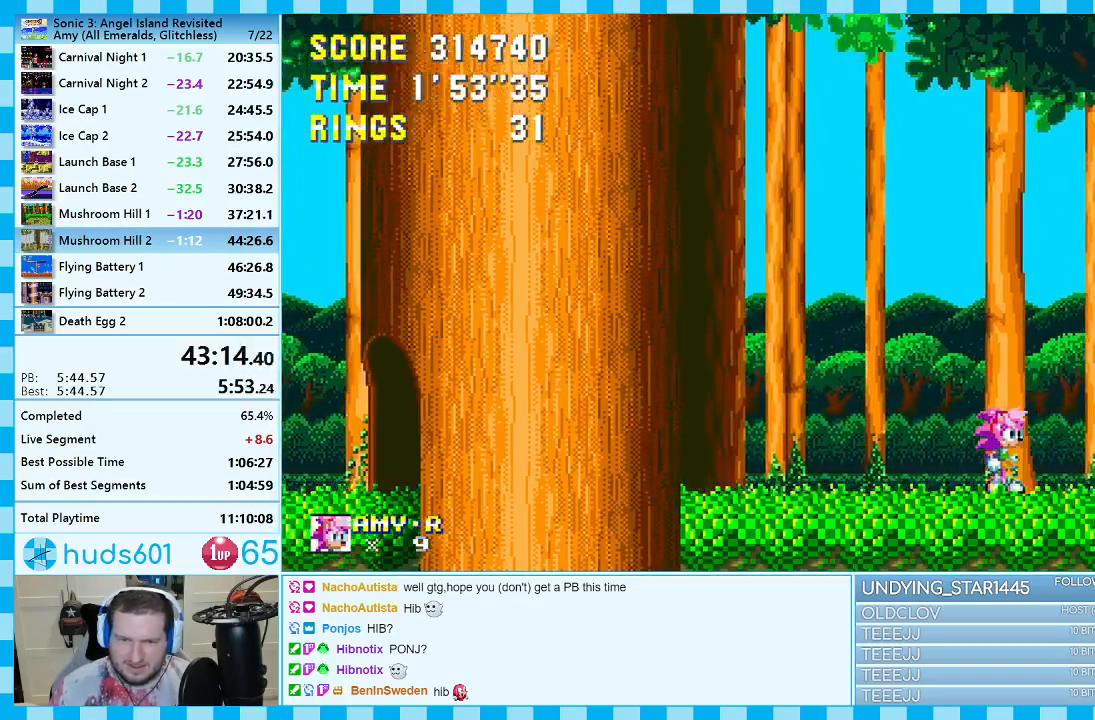
{"buttons": ["DPAD_RIGHT"], "events": []}
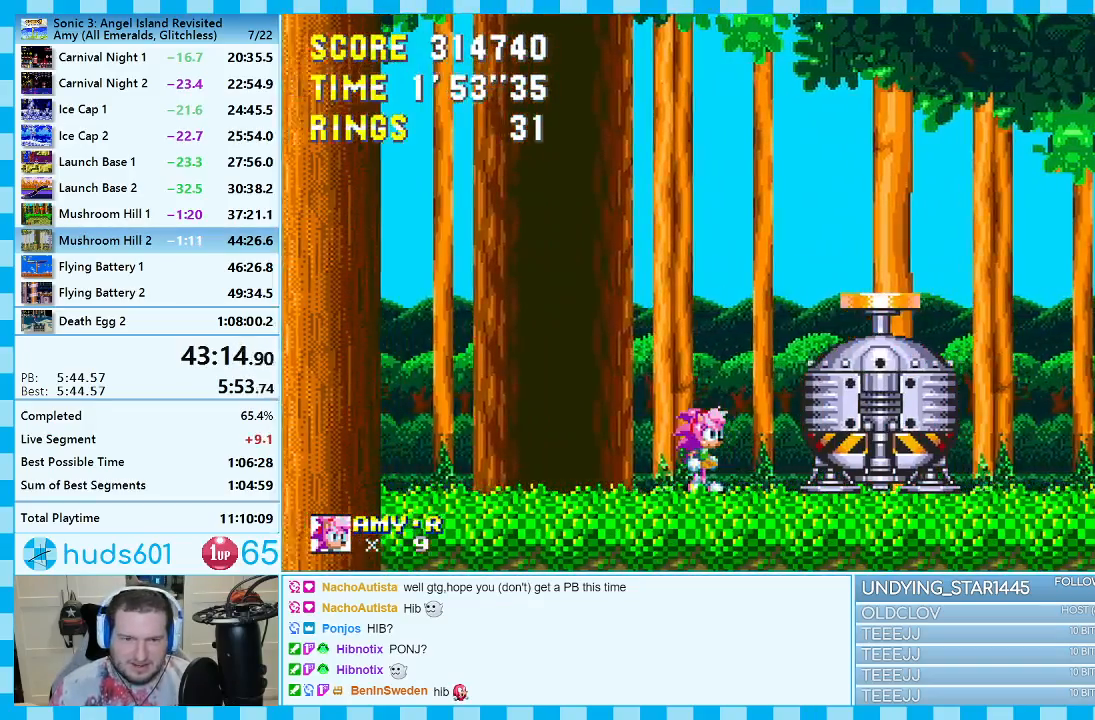
{"buttons": ["A", "DPAD_RIGHT"], "events": [[333, "A", "down"]]}
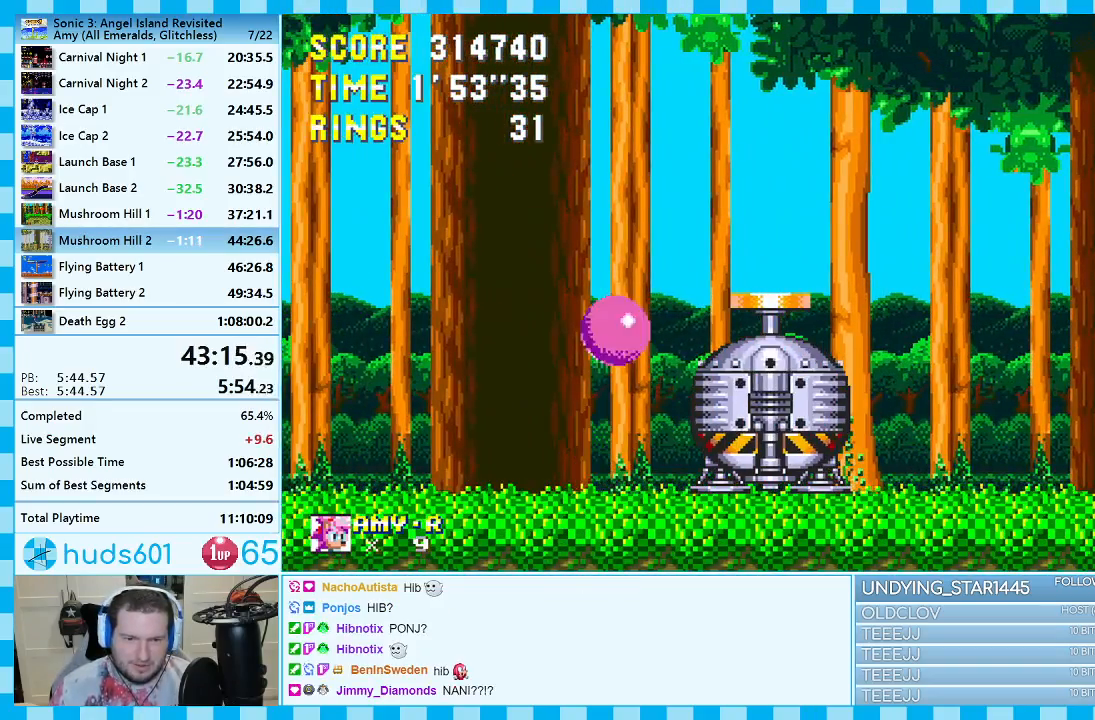
{"buttons": ["DPAD_RIGHT"], "events": [[33, "A", "up"]]}
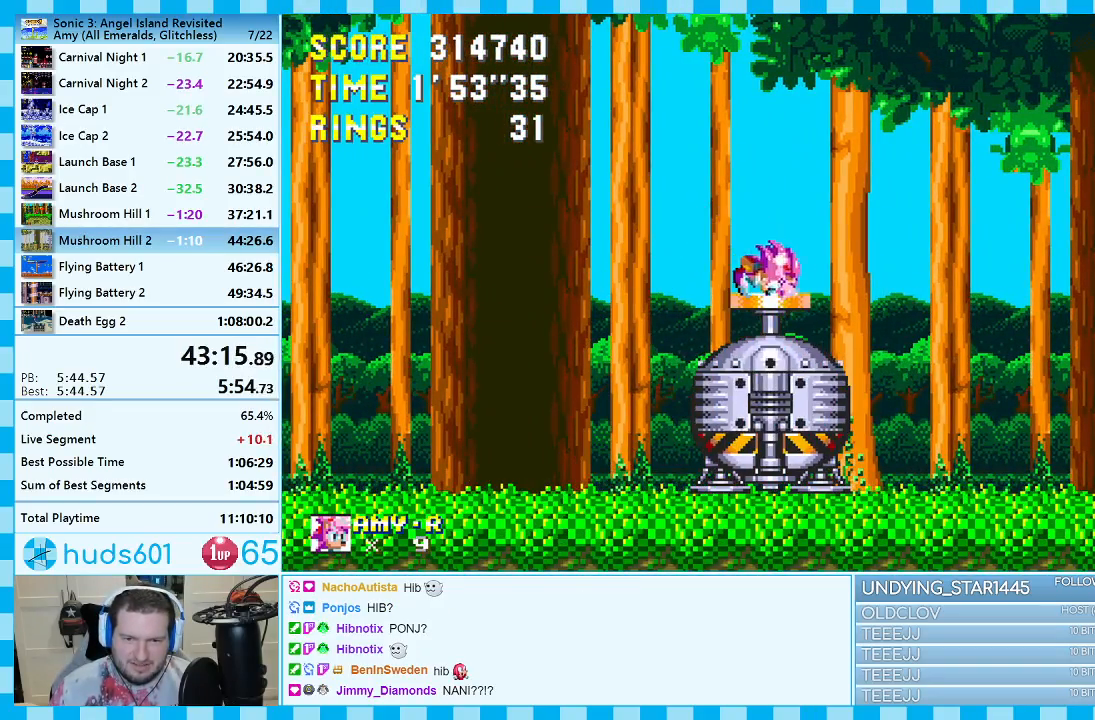
{"buttons": ["DPAD_LEFT"], "events": [[83, "DPAD_RIGHT", "up"], [233, "DPAD_LEFT", "down"]]}
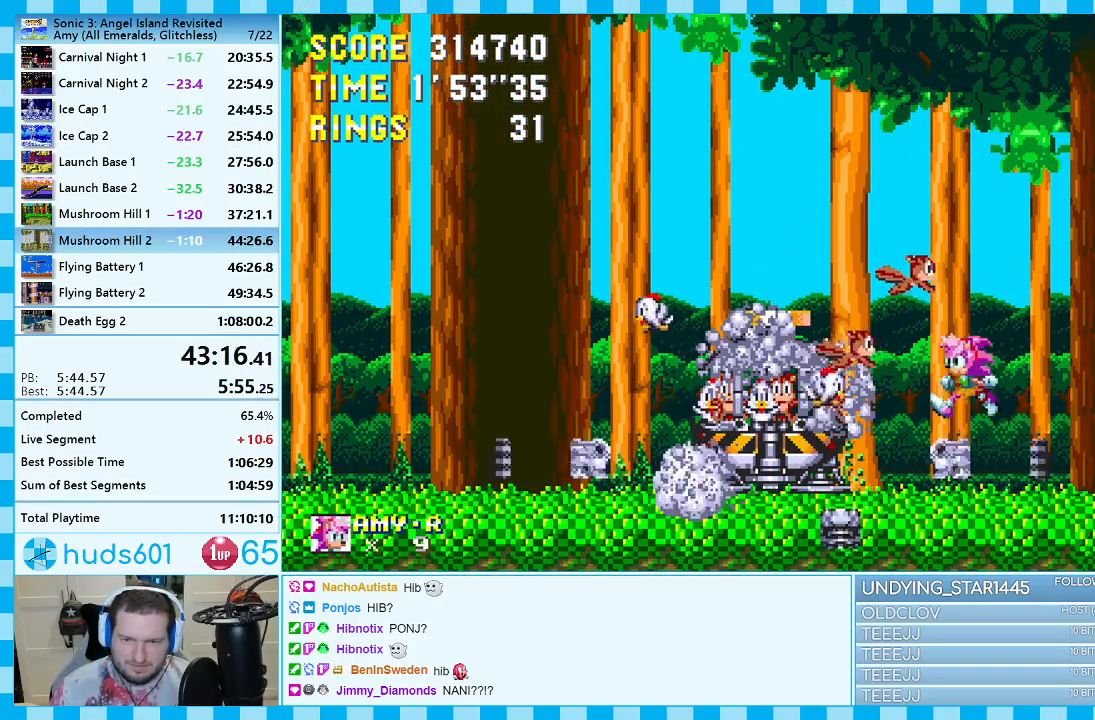
{"buttons": [], "events": [[217, "DPAD_LEFT", "up"]]}
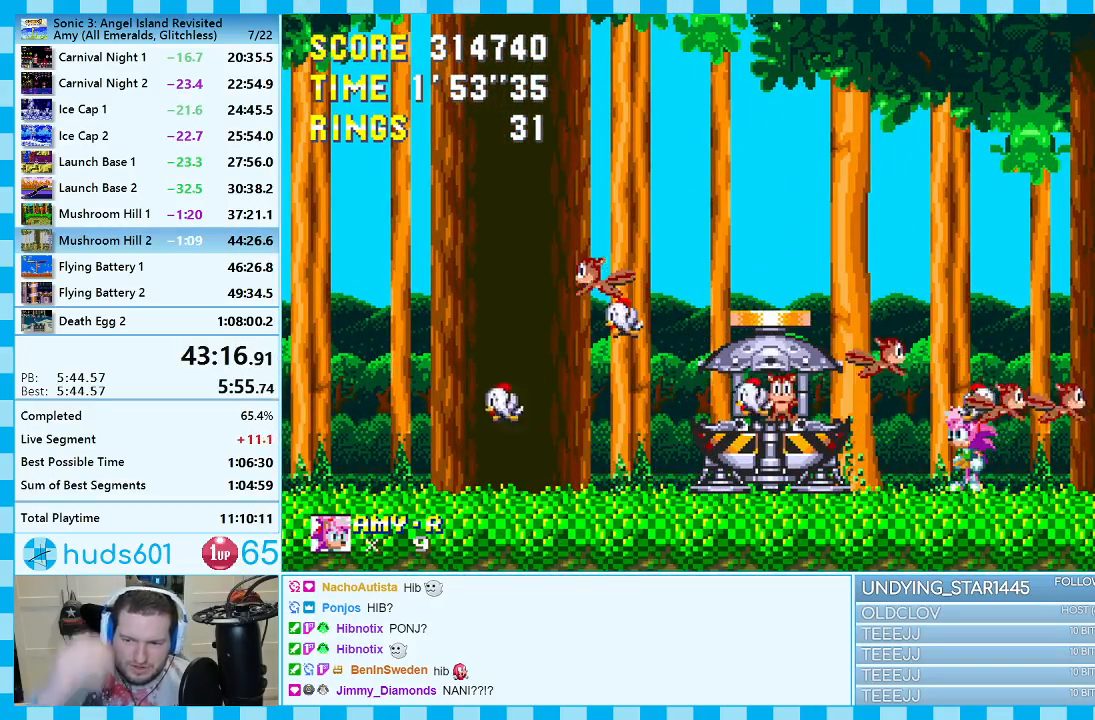
{"buttons": [], "events": []}
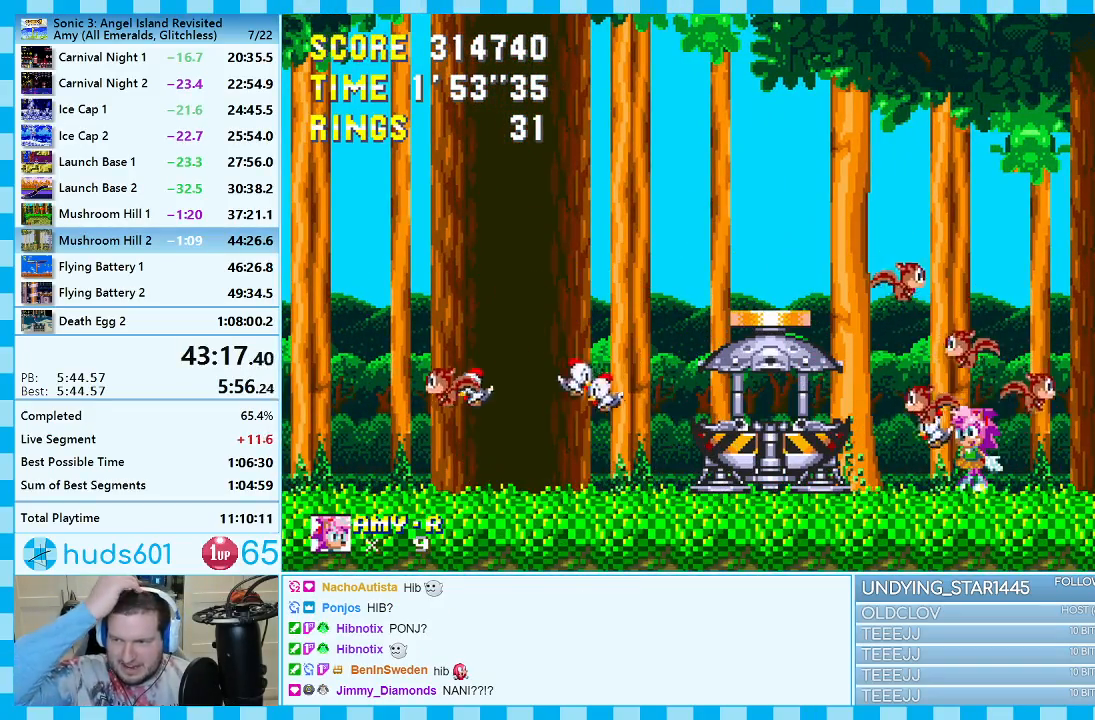
{"buttons": [], "events": []}
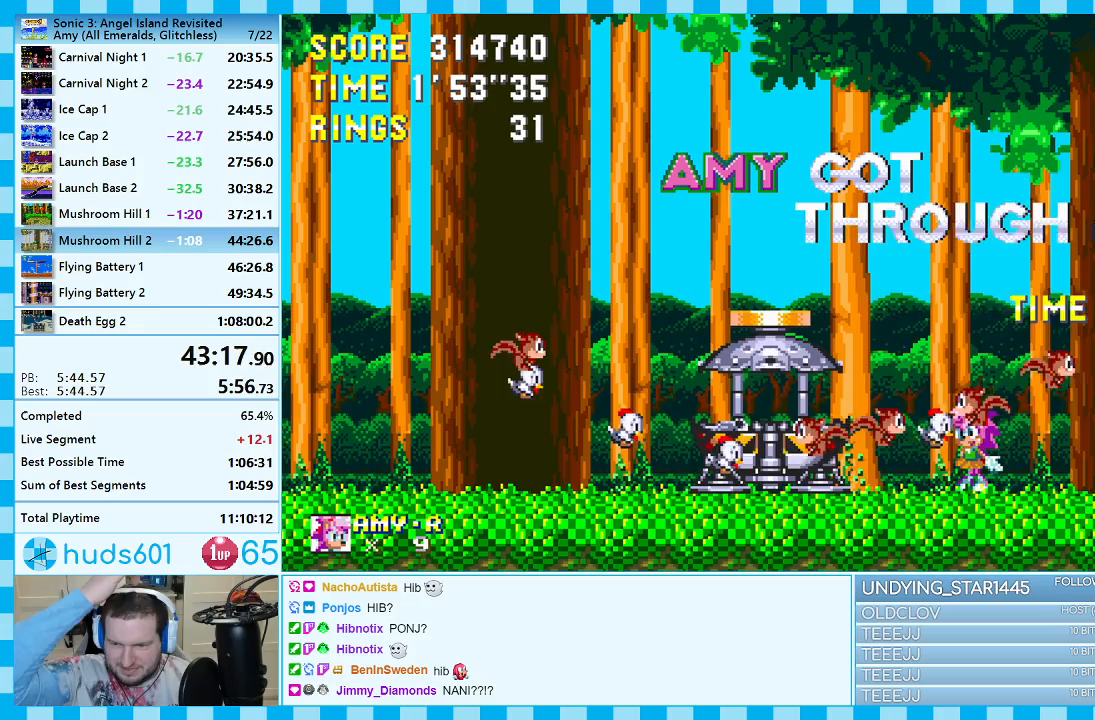
{"buttons": [], "events": []}
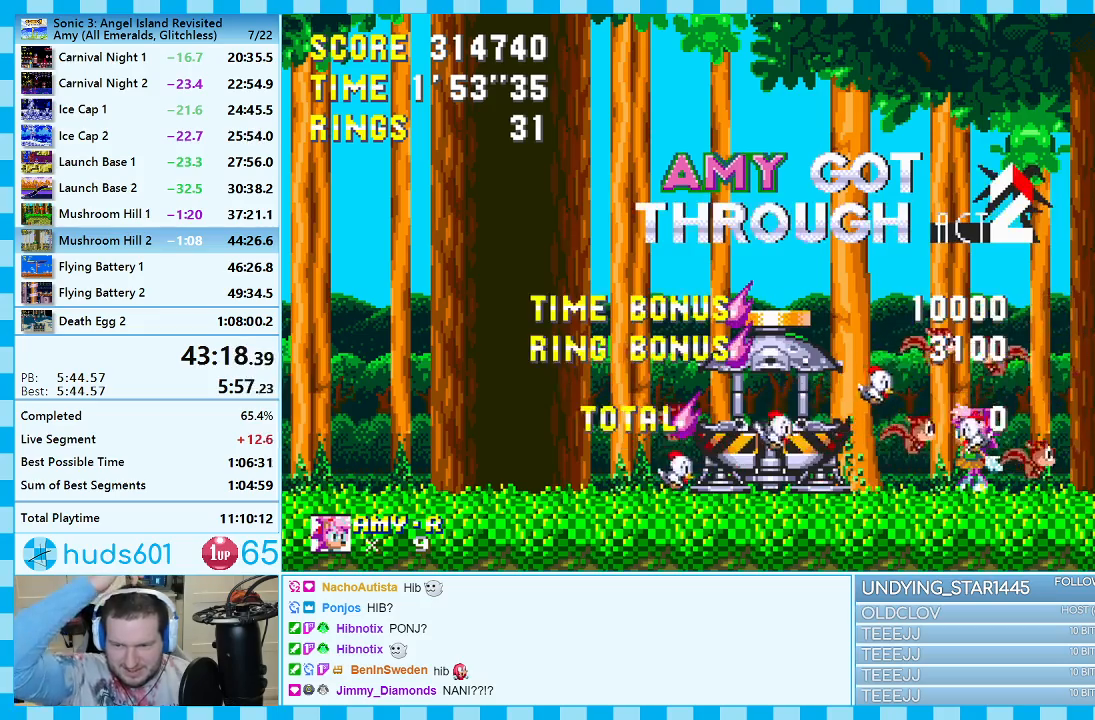
{"buttons": [], "events": []}
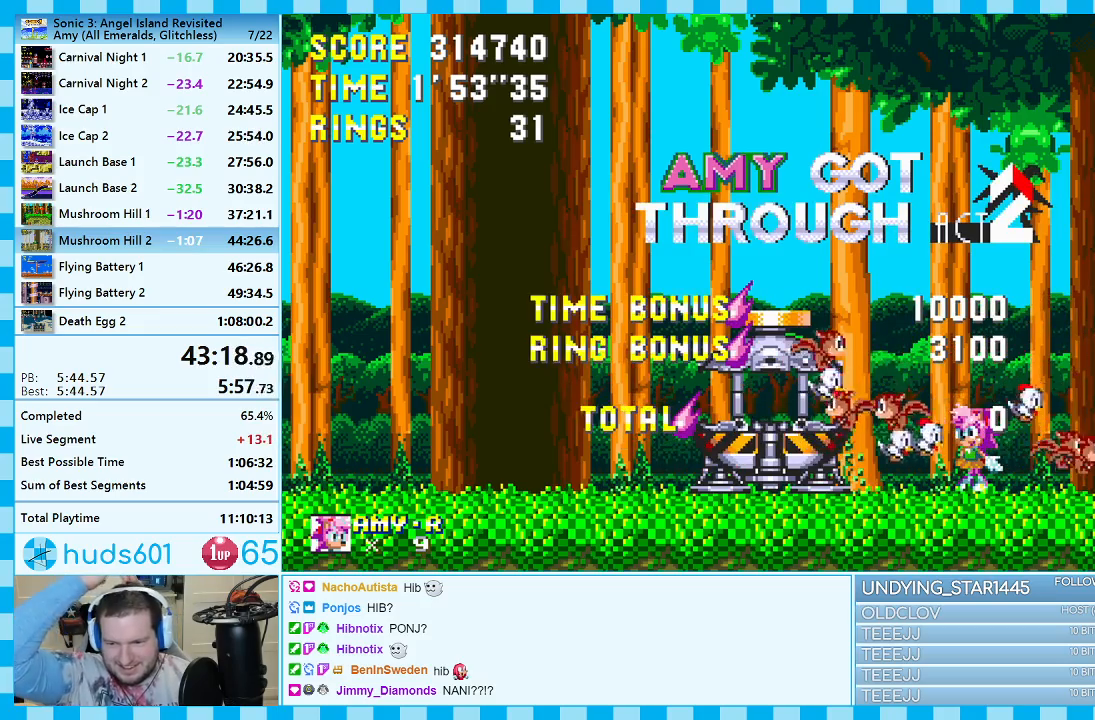
{"buttons": [], "events": []}
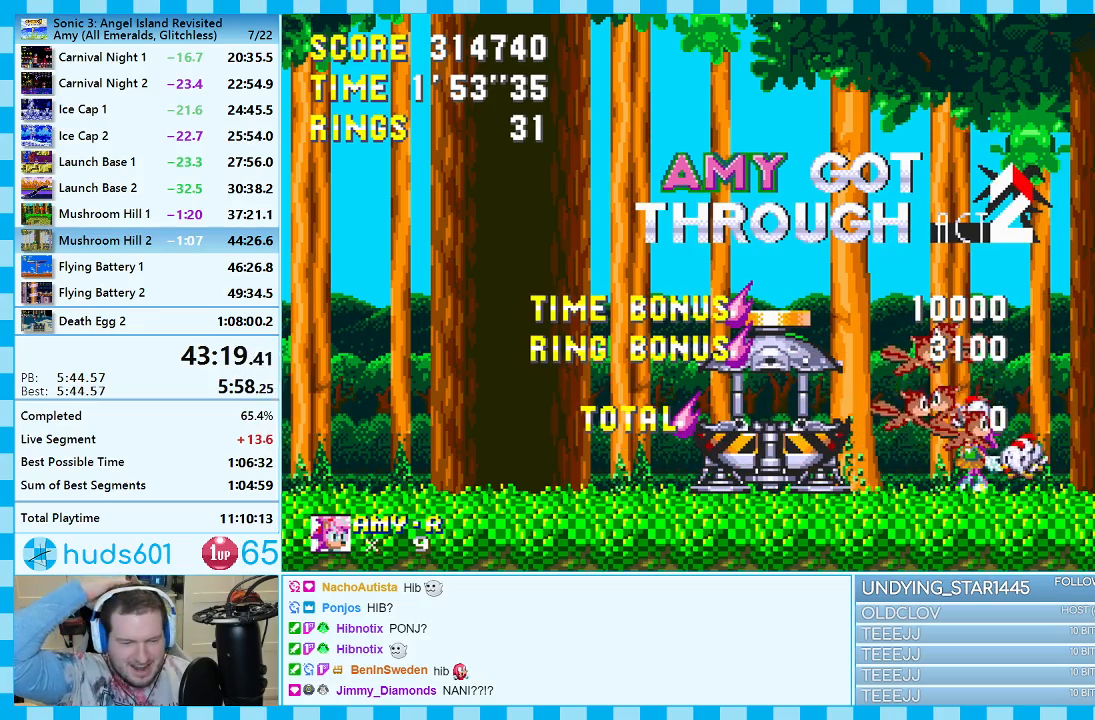
{"buttons": [], "events": []}
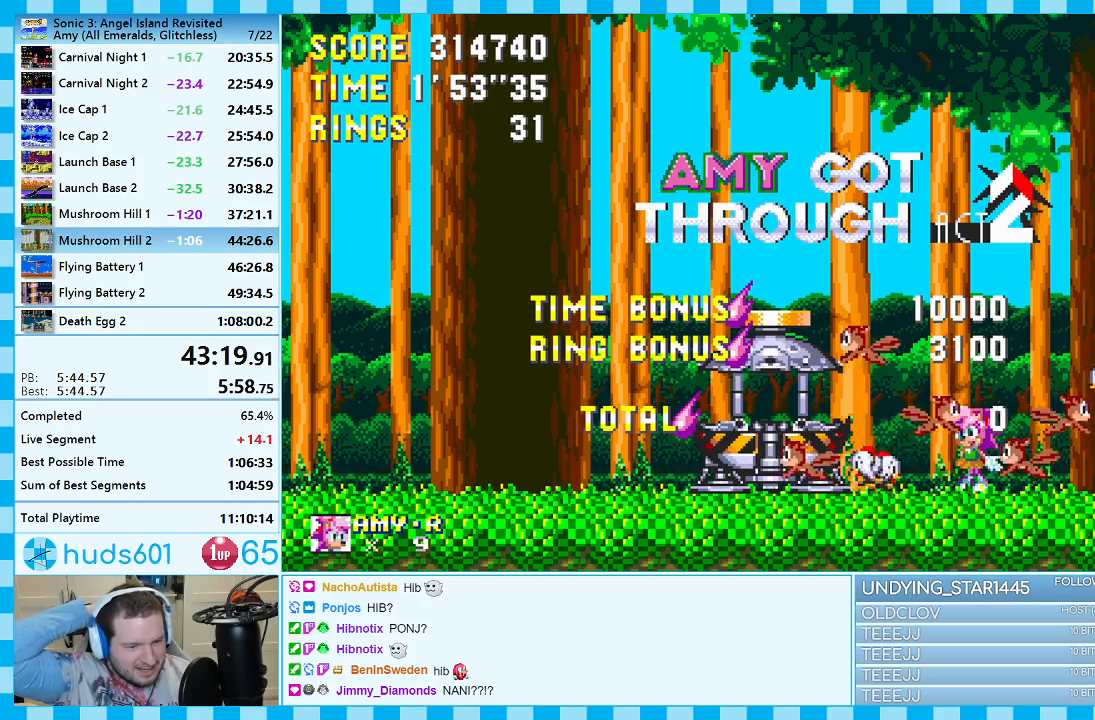
{"buttons": [], "events": []}
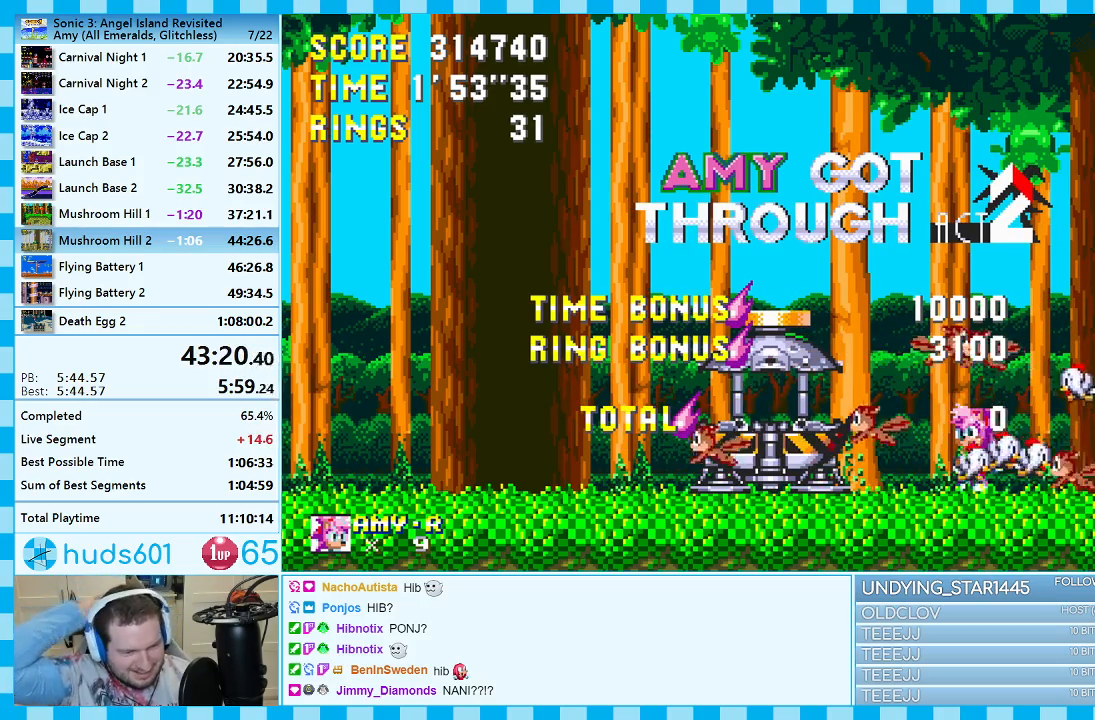
{"buttons": [], "events": []}
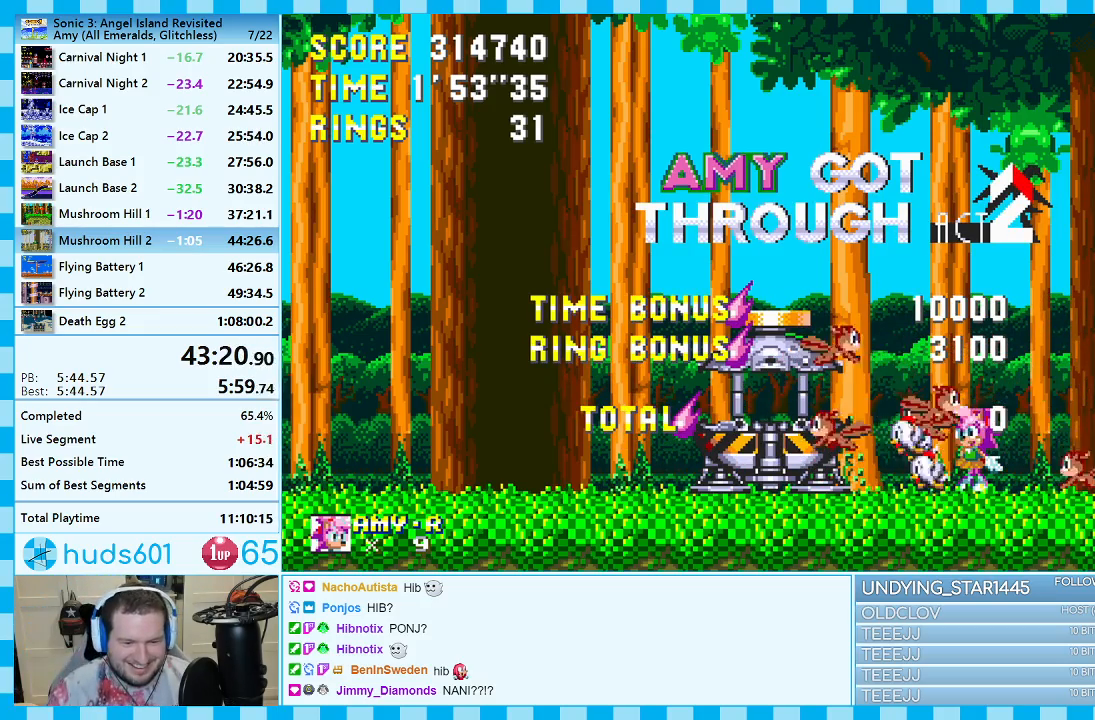
{"buttons": ["A"], "events": [[250, "A", "down"]]}
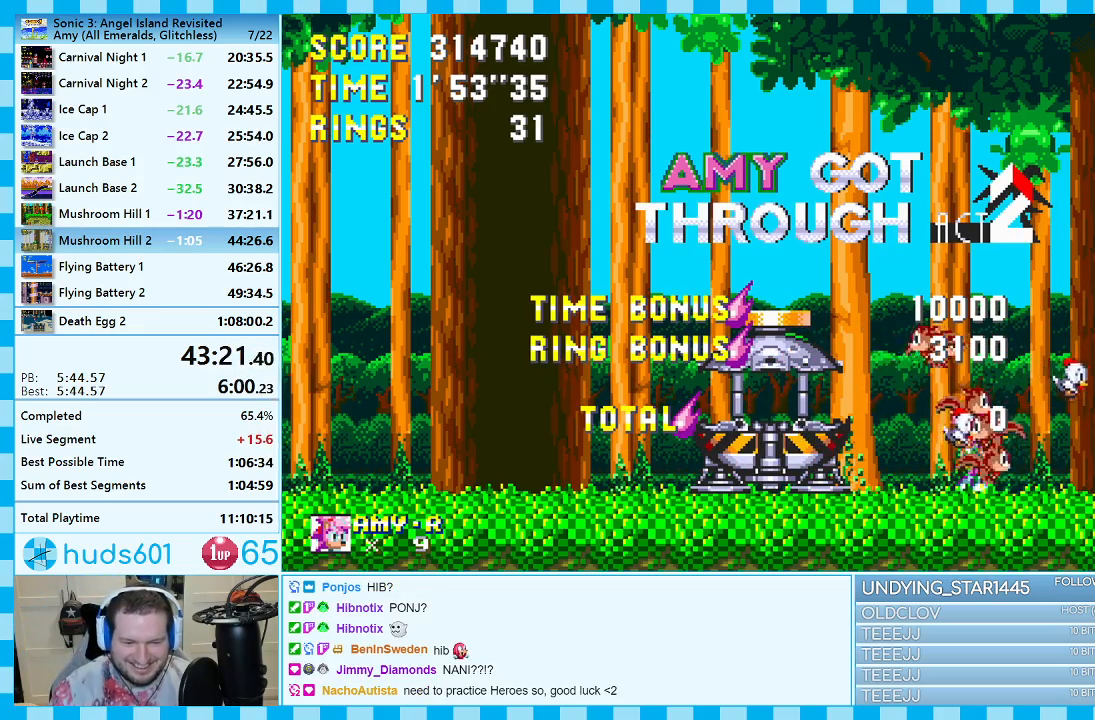
{"buttons": ["A"], "events": []}
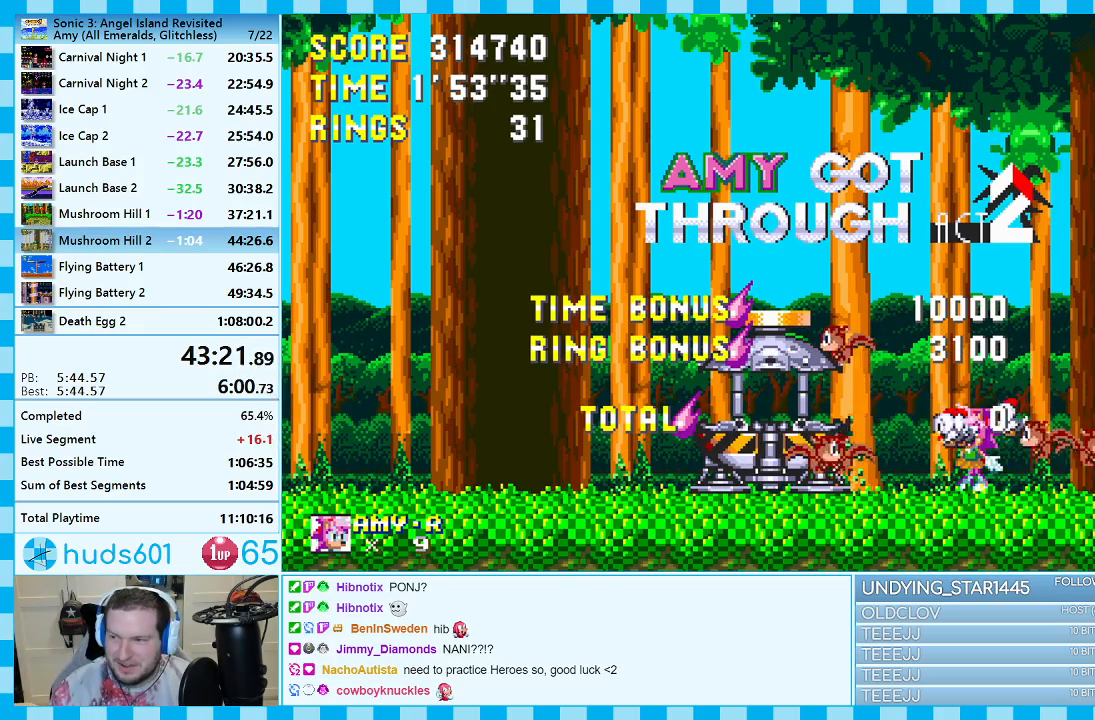
{"buttons": ["A"], "events": []}
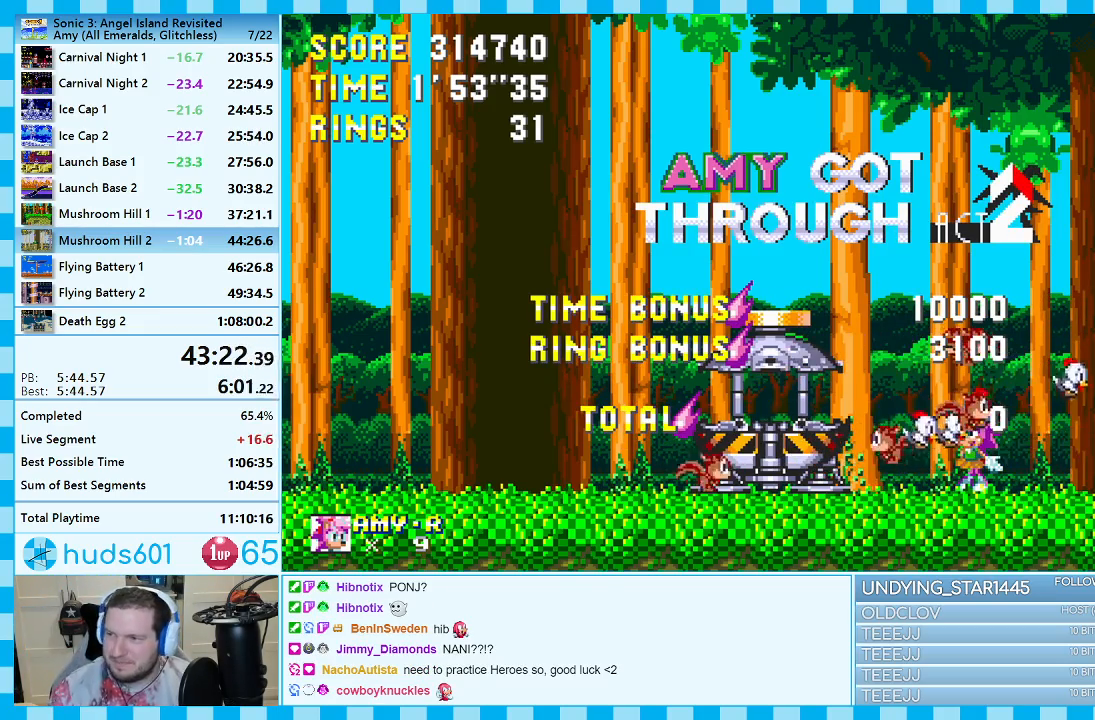
{"buttons": ["A"], "events": []}
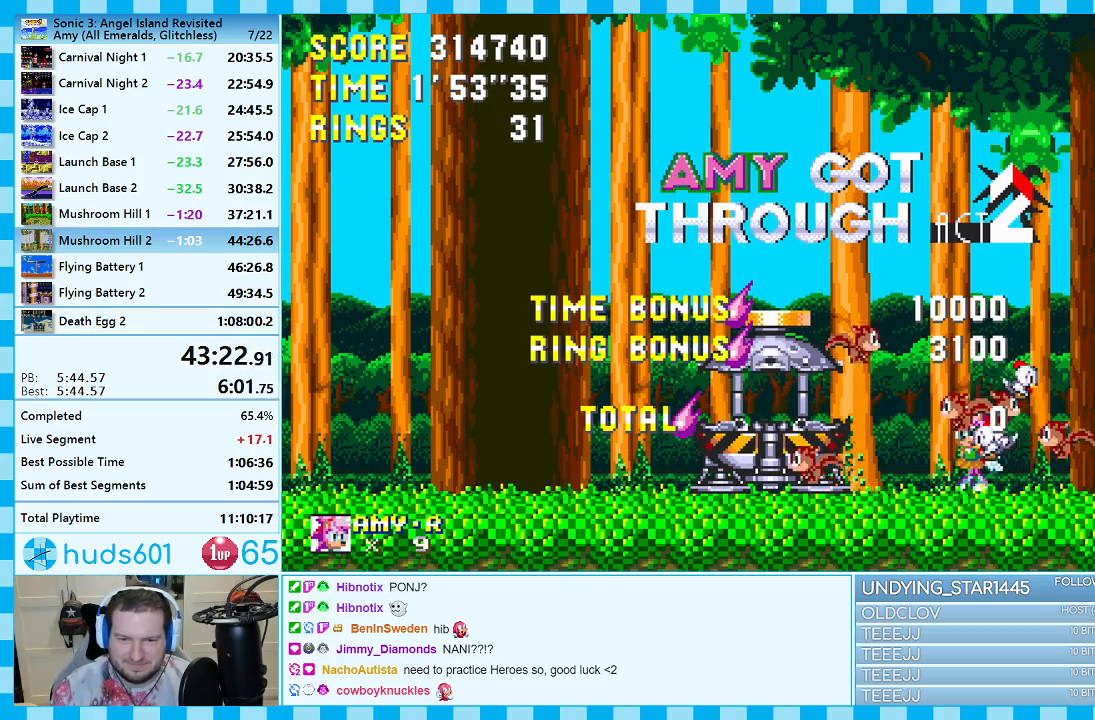
{"buttons": ["A"], "events": []}
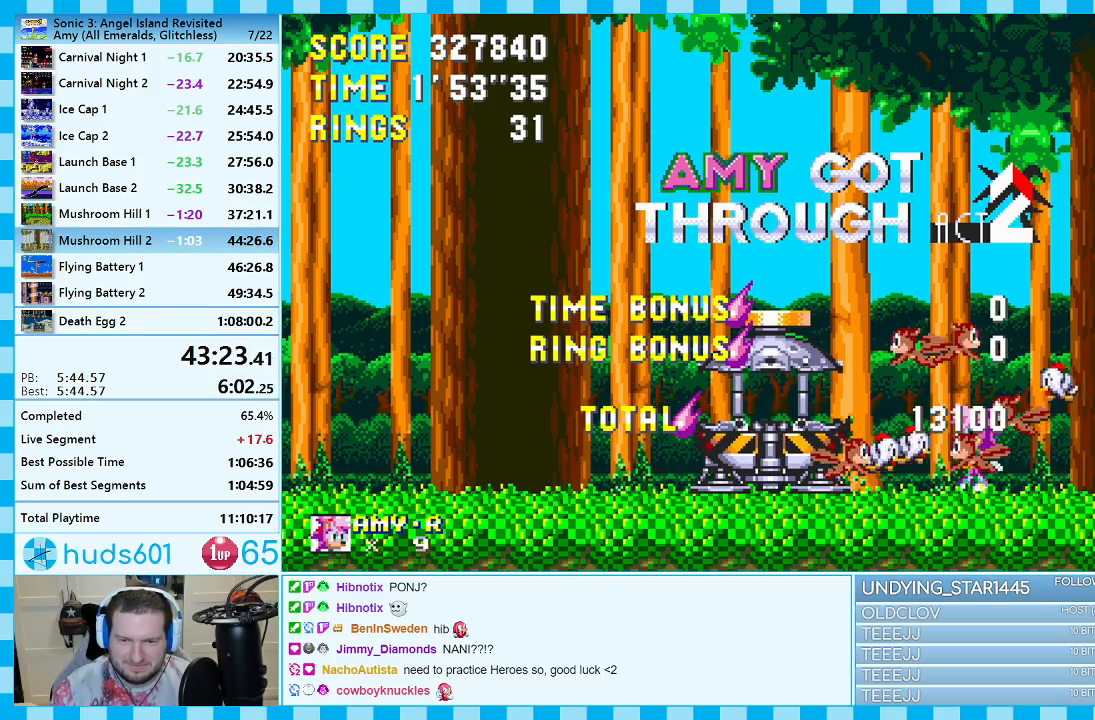
{"buttons": [], "events": [[17, "A", "up"], [100, "START", "down"], [200, "START", "up"], [233, "DPAD_UP", "down"], [300, "START", "down"], [317, "DPAD_UP", "up"], [350, "START", "up"], [367, "DPAD_UP", "down"], [417, "DPAD_UP", "up"], [417, "START", "down"], [483, "START", "up"]]}
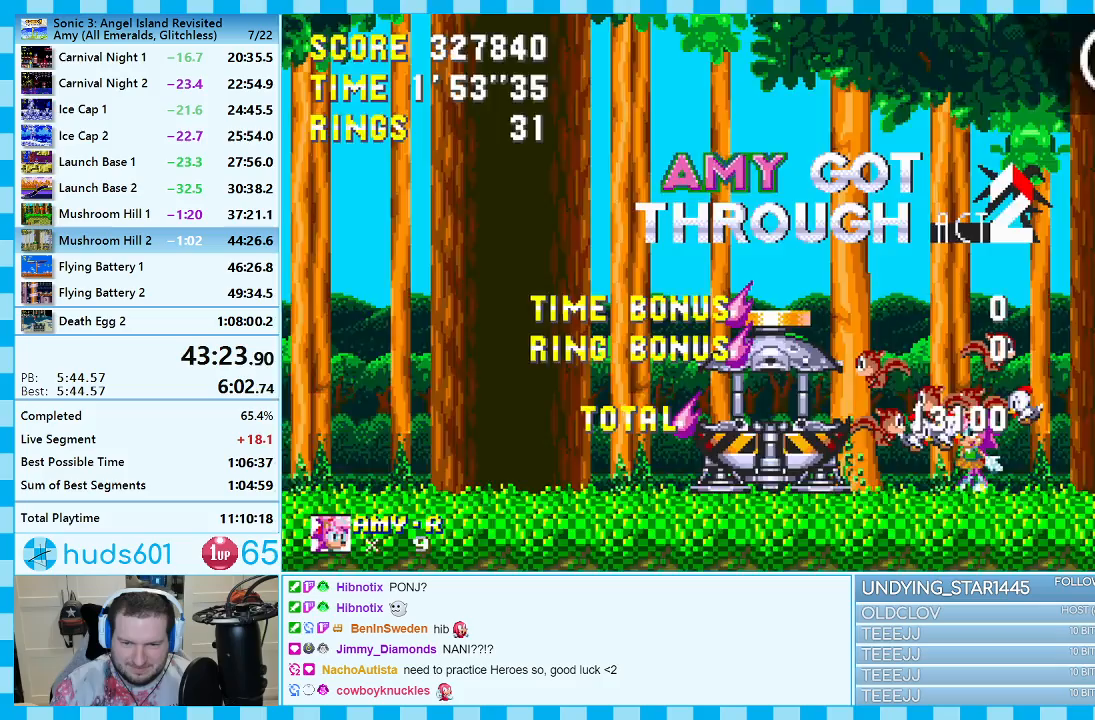
{"buttons": ["START"], "events": [[67, "START", "down"], [133, "START", "up"], [200, "START", "down"], [267, "START", "up"], [350, "START", "down"], [417, "START", "up"], [500, "START", "down"]]}
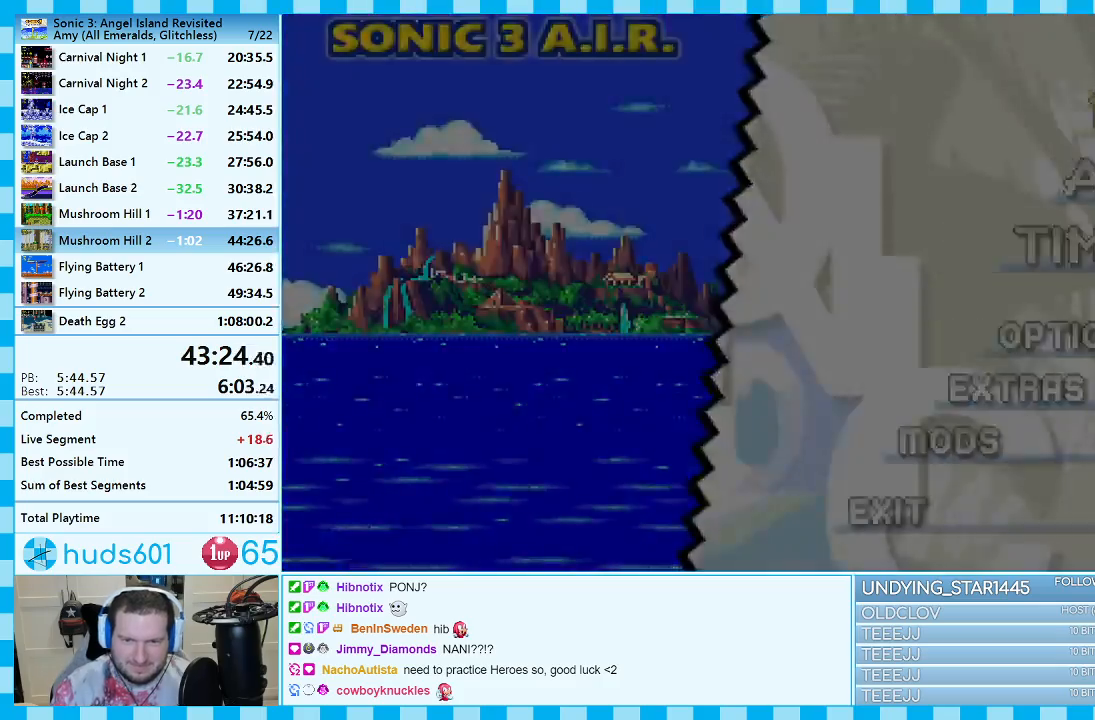
{"buttons": [], "events": [[67, "START", "up"]]}
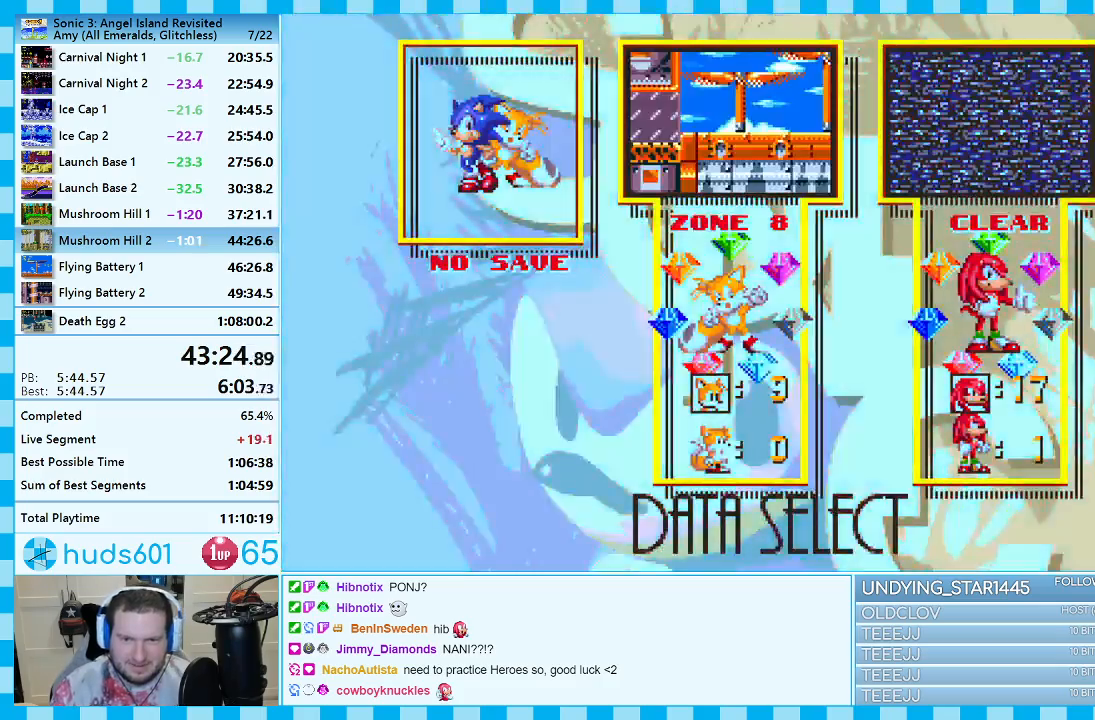
{"buttons": [], "events": [[100, "START", "down"], [167, "START", "up"]]}
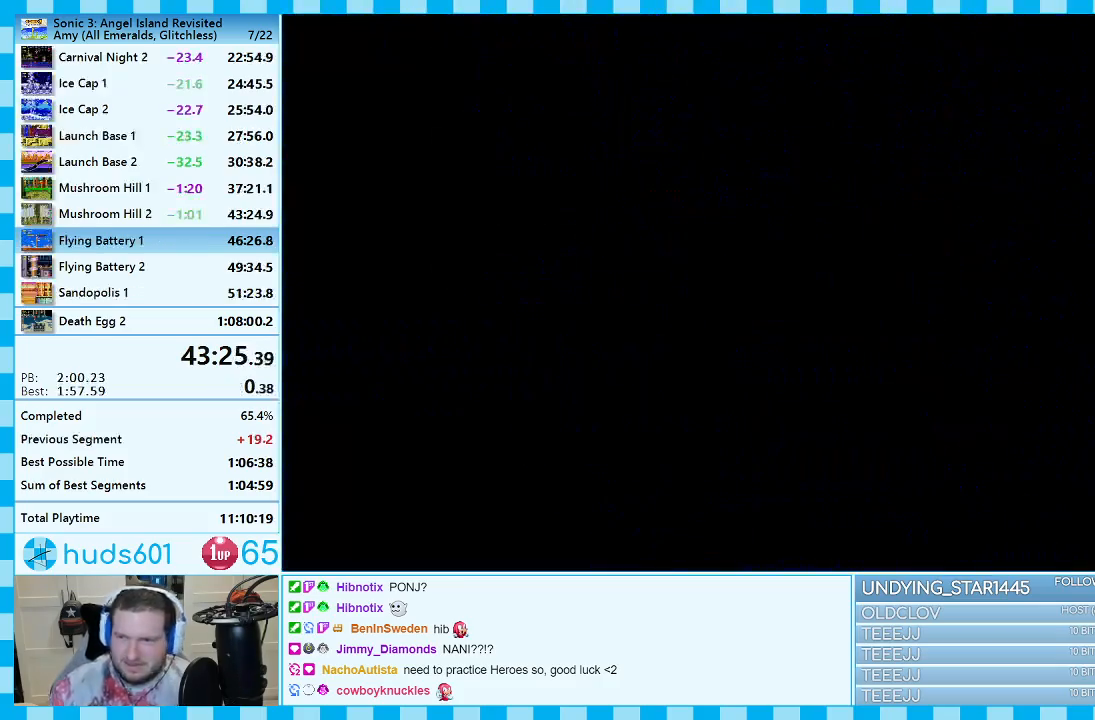
{"buttons": ["DPAD_DOWN"], "events": [[250, "DPAD_DOWN", "down"]]}
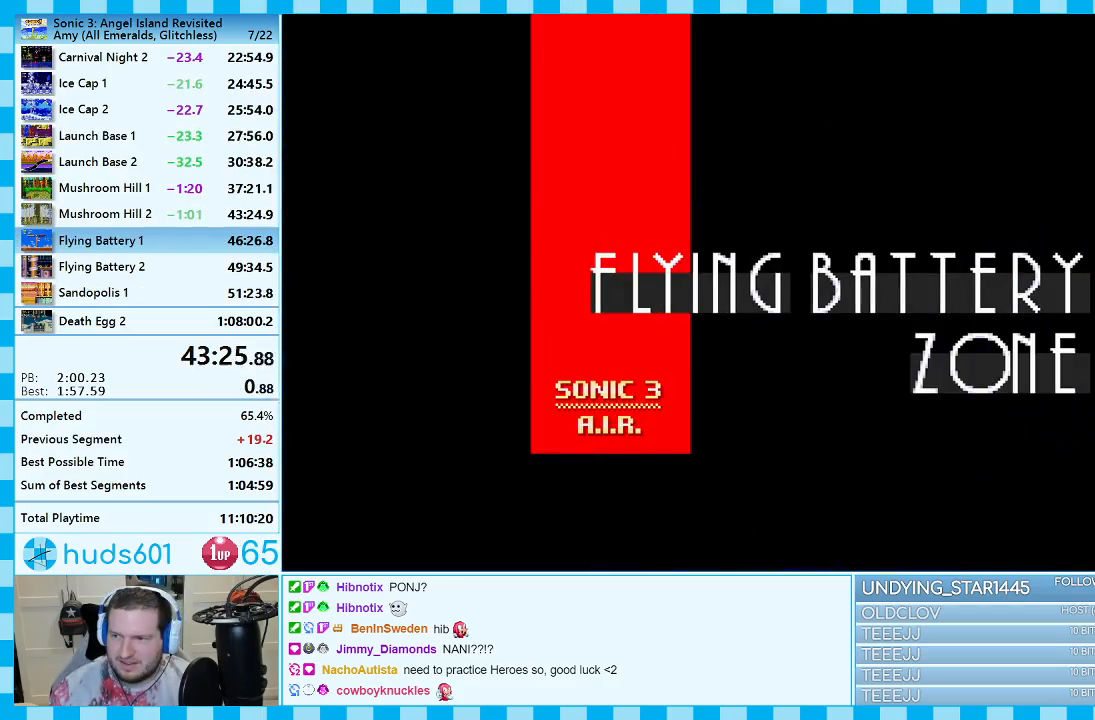
{"buttons": ["DPAD_DOWN"], "events": []}
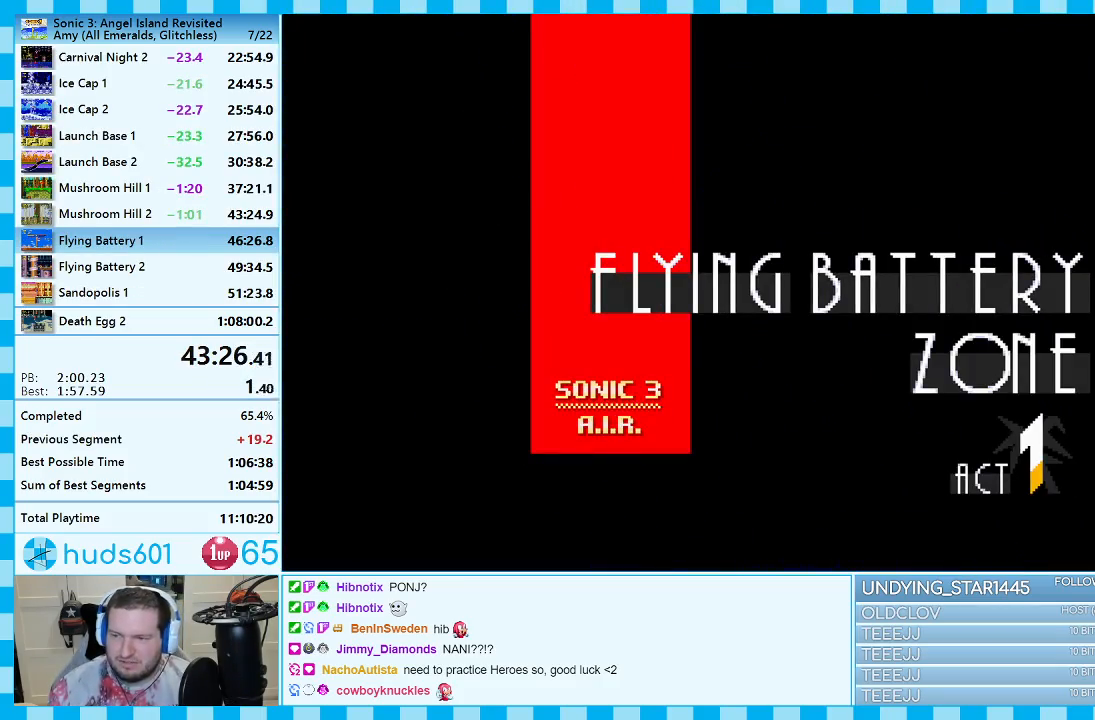
{"buttons": ["A", "C", "DPAD_DOWN"], "events": [[417, "C", "down"], [483, "B", "down"], [500, "A", "down"], [500, "B", "up"]]}
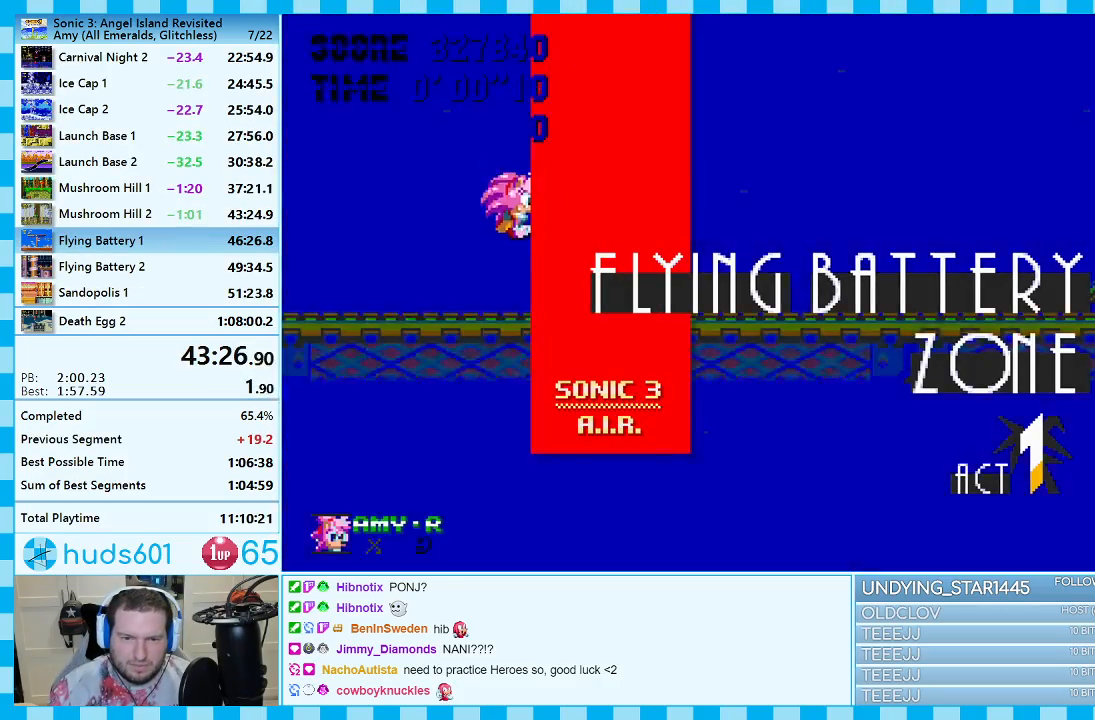
{"buttons": [], "events": [[17, "B", "down"], [50, "B", "up"], [67, "C", "up"], [83, "A", "up"], [450, "DPAD_DOWN", "up"]]}